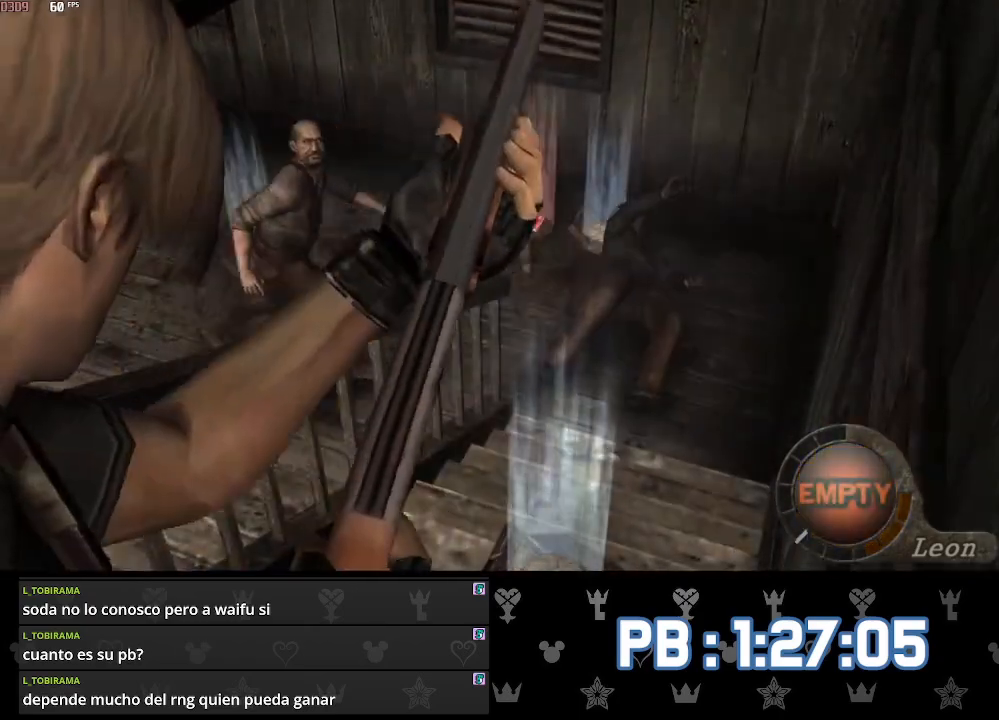
Gameplay with a controller (PlayStation layout); each line is a JSON object with the inputs held at the frame after it. "events" lists button and stick changes between this image and that frame as [ms after this image, input, new state], when the widget could be followed in between.
{"buttons": [], "left_stick": "left", "right_stick": "left", "events": [[417, "L2", "up"], [433, "left_stick", "left"], [483, "right_stick", "left"]]}
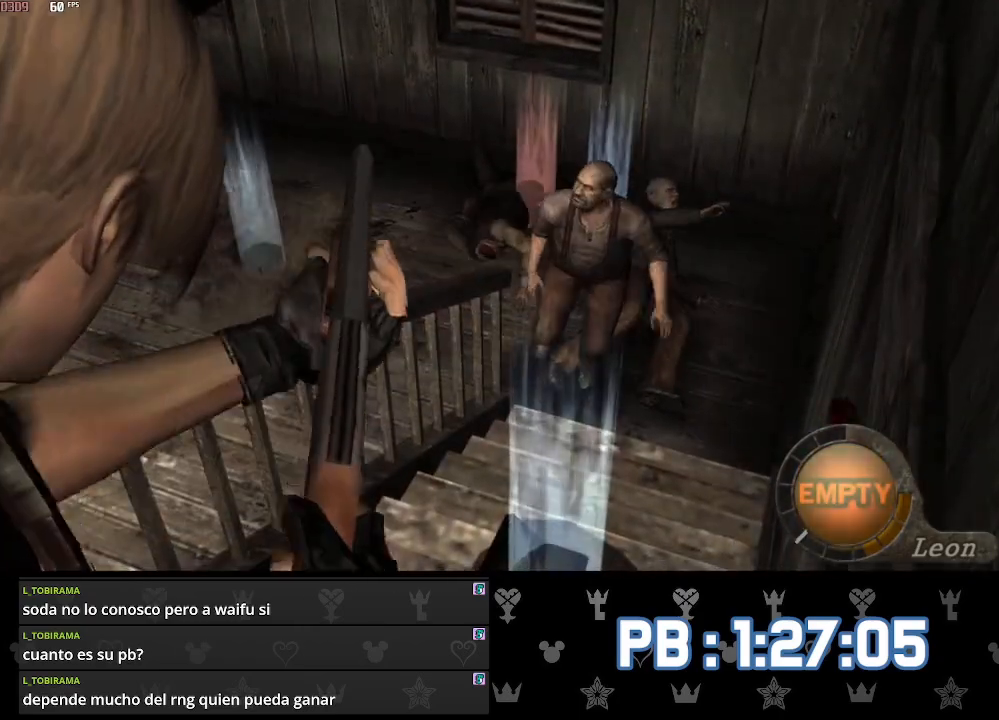
{"buttons": ["L2"], "left_stick": "left", "right_stick": "left", "events": [[500, "L2", "down"]]}
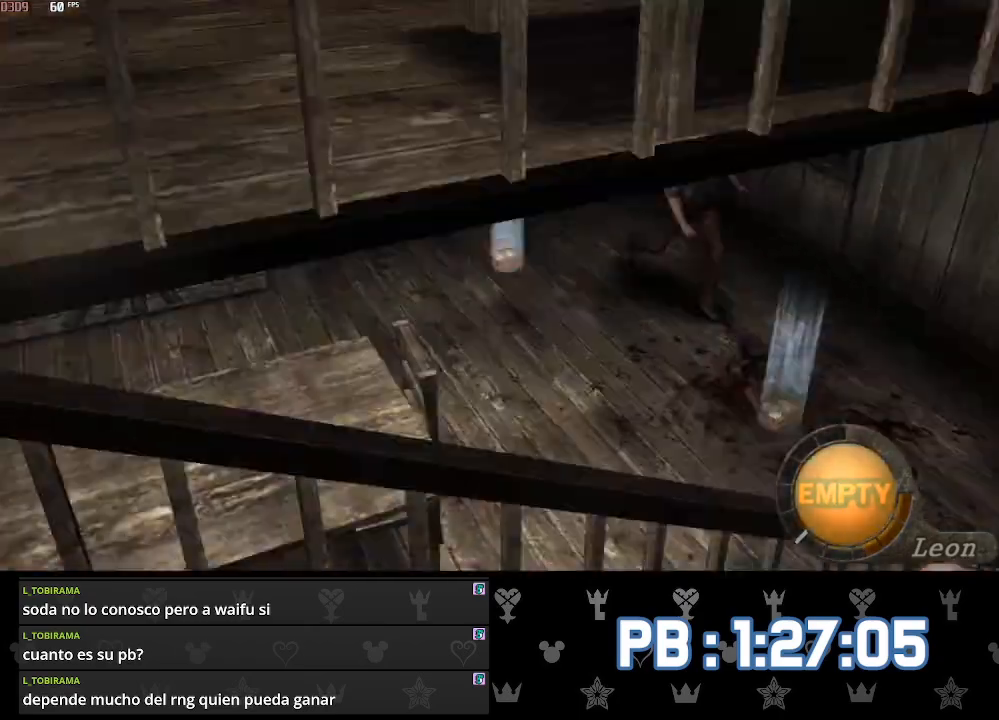
{"buttons": [], "left_stick": "up-left", "right_stick": "left", "events": [[83, "L2", "up"], [150, "L2", "down"], [267, "L2", "up"], [367, "left_stick", "up-left"]]}
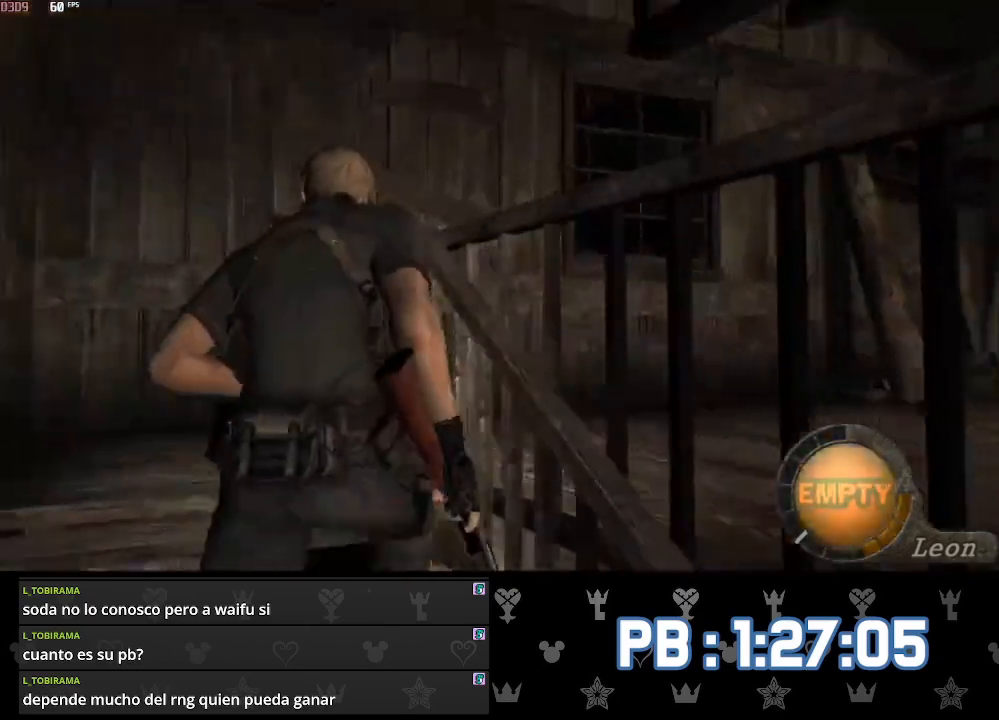
{"buttons": [], "left_stick": "up-right", "right_stick": "right", "events": [[117, "left_stick", "up"], [200, "right_stick", "center"], [450, "right_stick", "right"], [500, "left_stick", "up-right"]]}
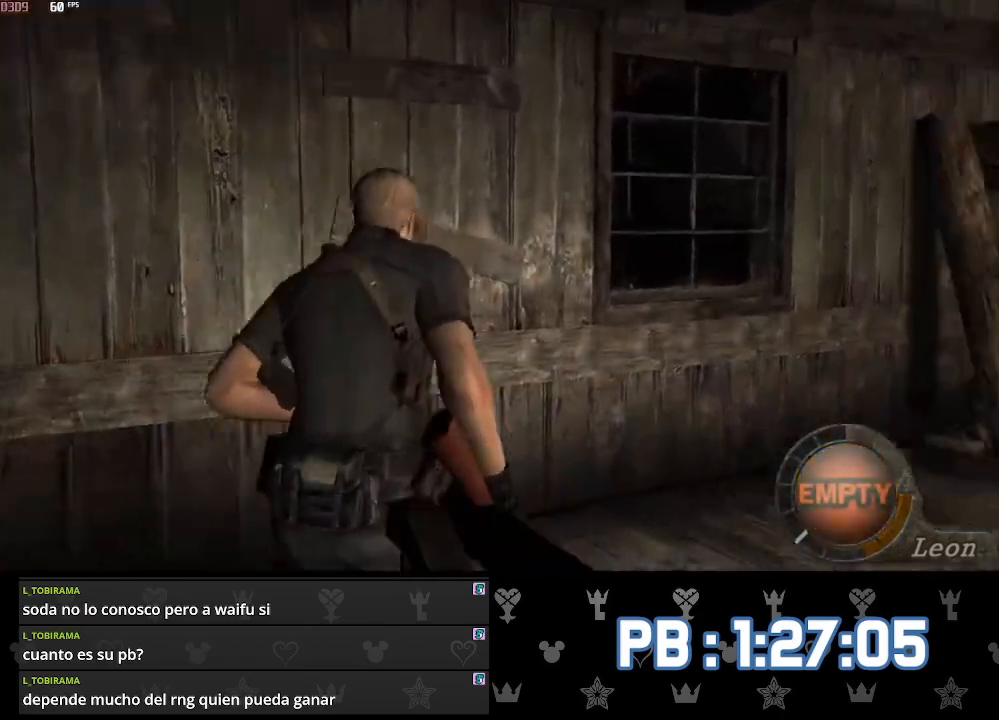
{"buttons": [], "left_stick": "up-right", "right_stick": "right", "events": [[50, "L2", "down"], [133, "L2", "up"]]}
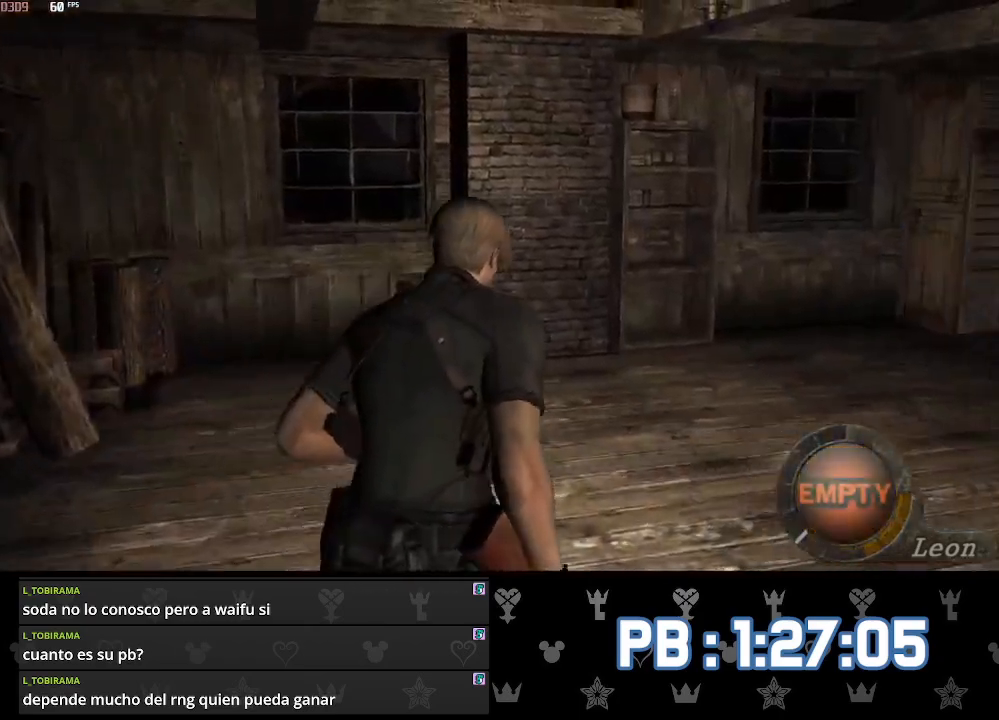
{"buttons": ["DPAD_LEFT"], "left_stick": "center", "right_stick": "center", "events": [[17, "right_stick", "center"], [67, "left_stick", "up"], [267, "TOUCHPAD", "down"], [417, "TOUCHPAD", "up"], [467, "left_stick", "center"], [483, "DPAD_LEFT", "down"]]}
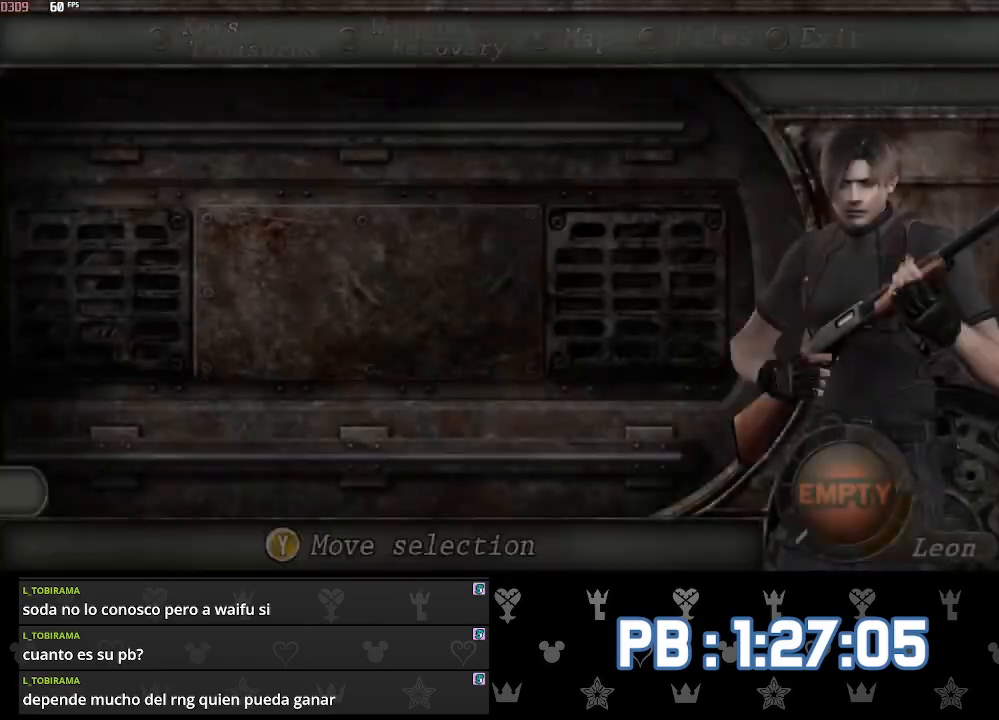
{"buttons": ["DPAD_DOWN"], "left_stick": "center", "right_stick": "center", "events": [[133, "DPAD_LEFT", "up"], [283, "DPAD_RIGHT", "down"], [367, "DPAD_RIGHT", "up"], [467, "DPAD_DOWN", "down"]]}
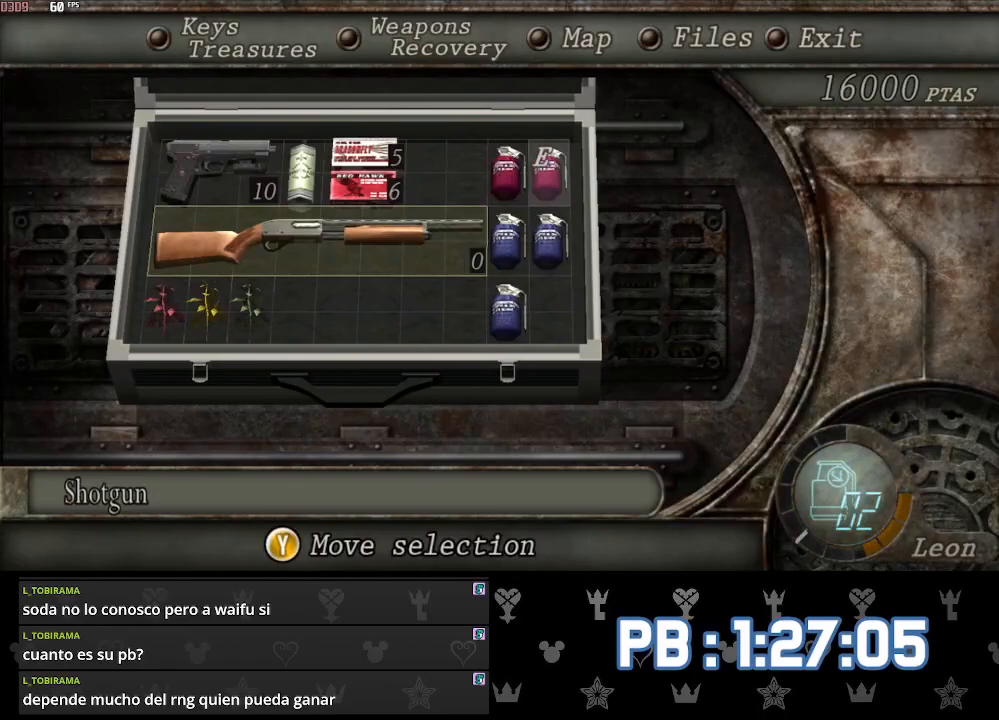
{"buttons": ["DPAD_RIGHT"], "left_stick": "center", "right_stick": "center", "events": [[67, "DPAD_DOWN", "up"], [133, "DPAD_DOWN", "down"], [267, "DPAD_DOWN", "up"], [400, "DPAD_RIGHT", "down"]]}
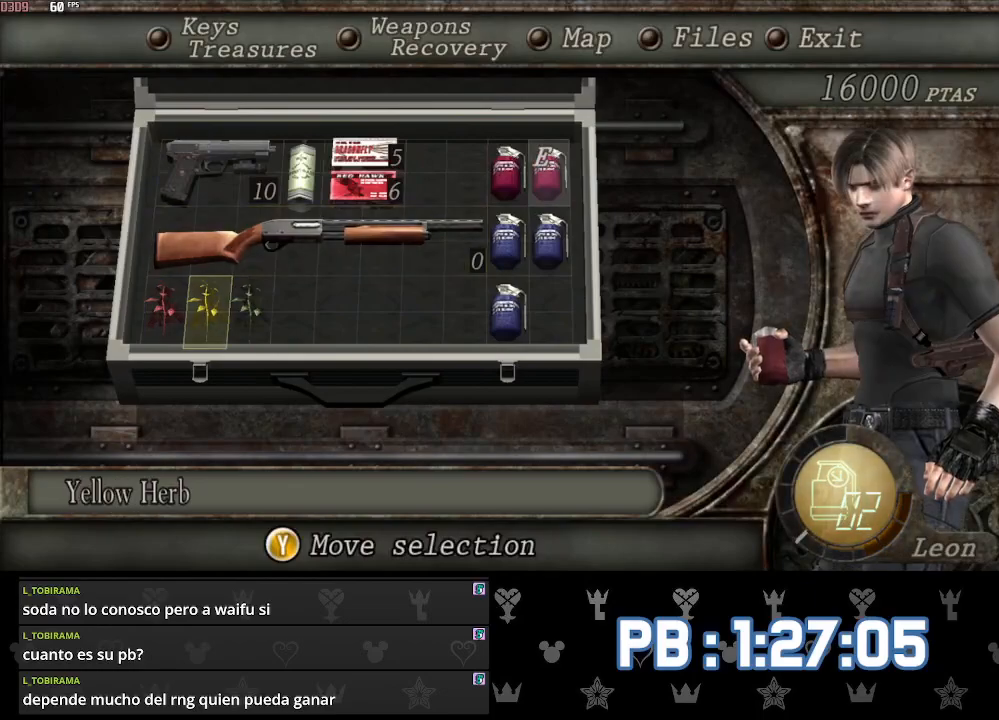
{"buttons": [], "left_stick": "center", "right_stick": "center", "events": [[33, "DPAD_RIGHT", "up"], [83, "DPAD_RIGHT", "down"], [167, "TRIANGLE", "down"], [183, "DPAD_RIGHT", "up"], [267, "TRIANGLE", "up"], [333, "TRIANGLE", "down"], [433, "TRIANGLE", "up"]]}
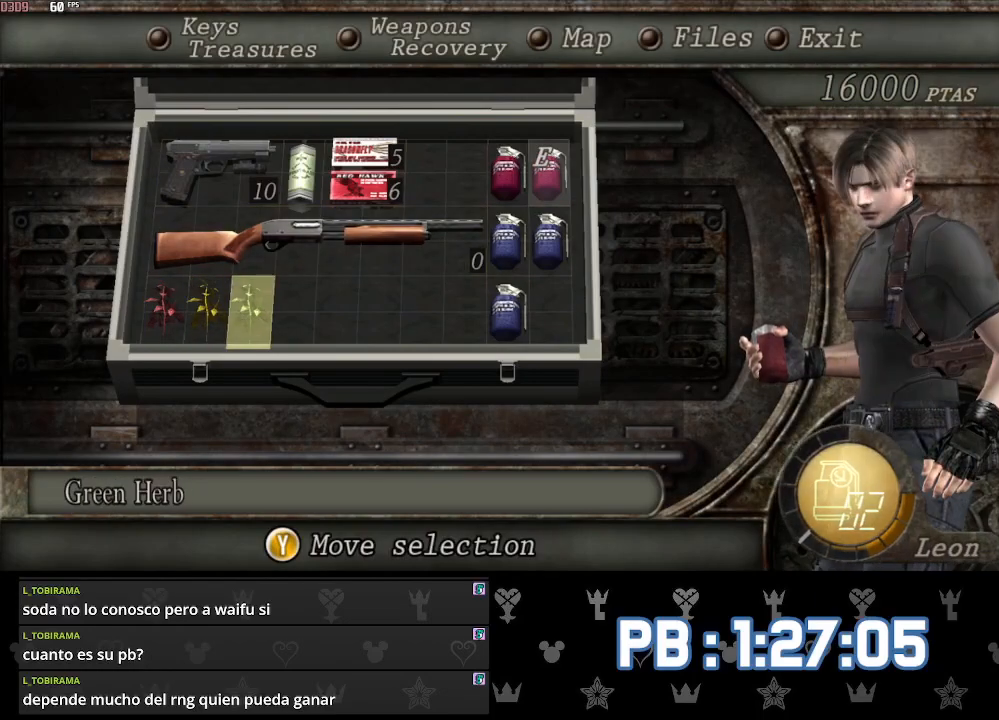
{"buttons": [], "left_stick": "center", "right_stick": "center", "events": [[100, "TRIANGLE", "down"], [217, "DPAD_LEFT", "down"], [217, "TRIANGLE", "up"], [283, "TRIANGLE", "down"], [317, "DPAD_LEFT", "up"], [383, "TRIANGLE", "up"]]}
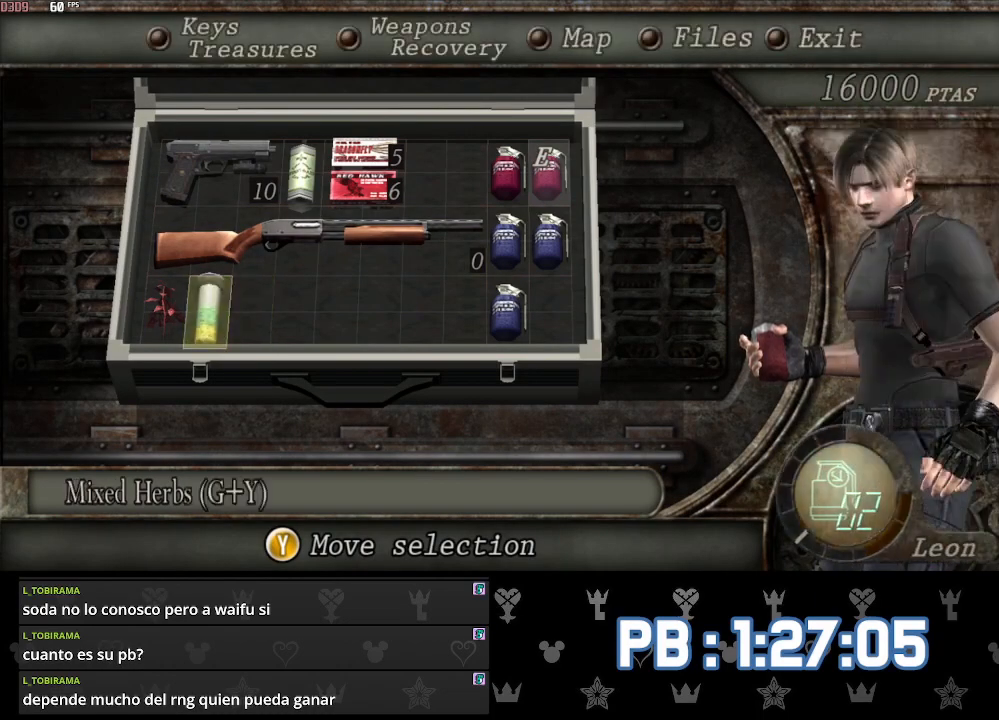
{"buttons": ["TRIANGLE"], "left_stick": "center", "right_stick": "center", "events": [[267, "TRIANGLE", "down"], [333, "DPAD_LEFT", "down"], [367, "TRIANGLE", "up"], [417, "TRIANGLE", "down"], [433, "DPAD_LEFT", "up"]]}
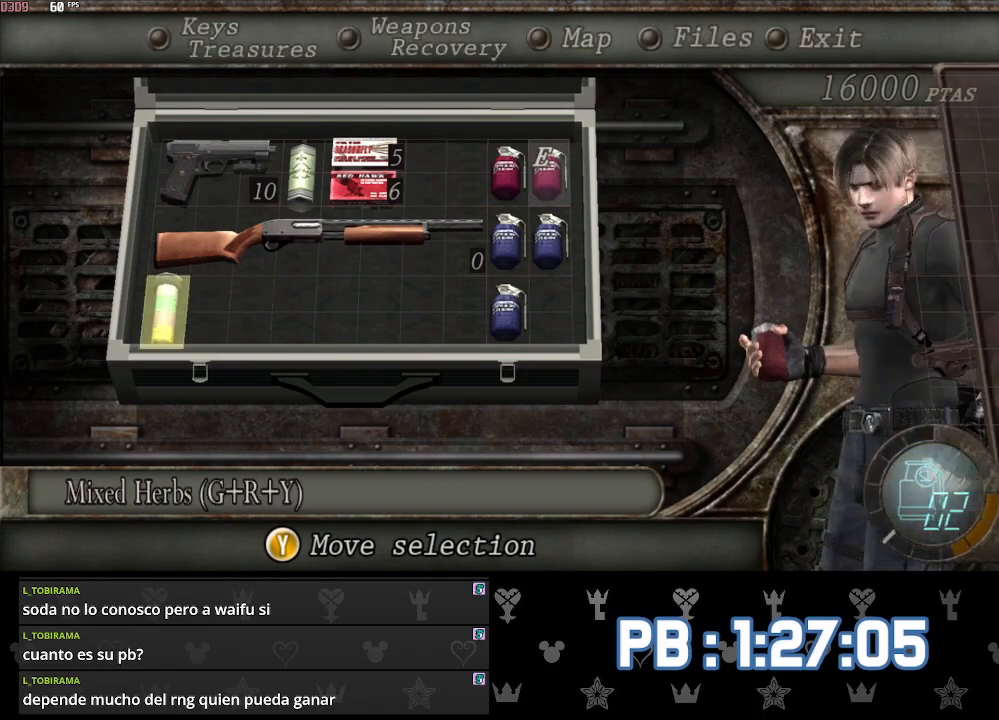
{"buttons": [], "left_stick": "center", "right_stick": "center", "events": [[33, "TRIANGLE", "up"], [83, "DPAD_RIGHT", "down"], [200, "DPAD_RIGHT", "up"], [250, "DPAD_RIGHT", "down"], [350, "DPAD_RIGHT", "up"], [350, "DPAD_UP", "down"], [467, "DPAD_UP", "up"]]}
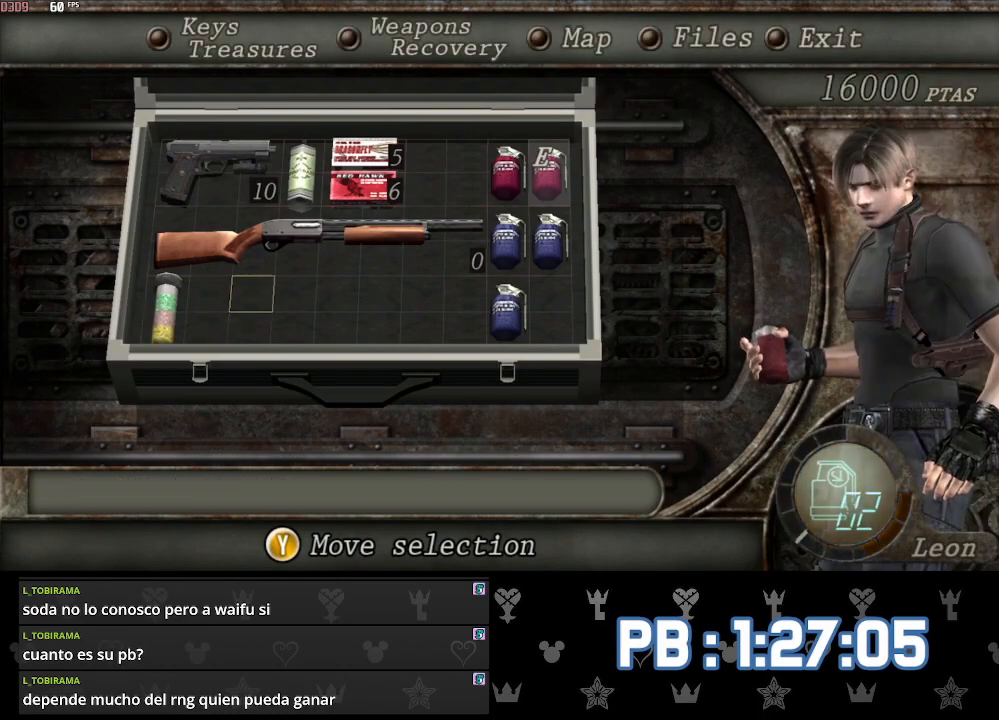
{"buttons": ["SQUARE"], "left_stick": "center", "right_stick": "center"}
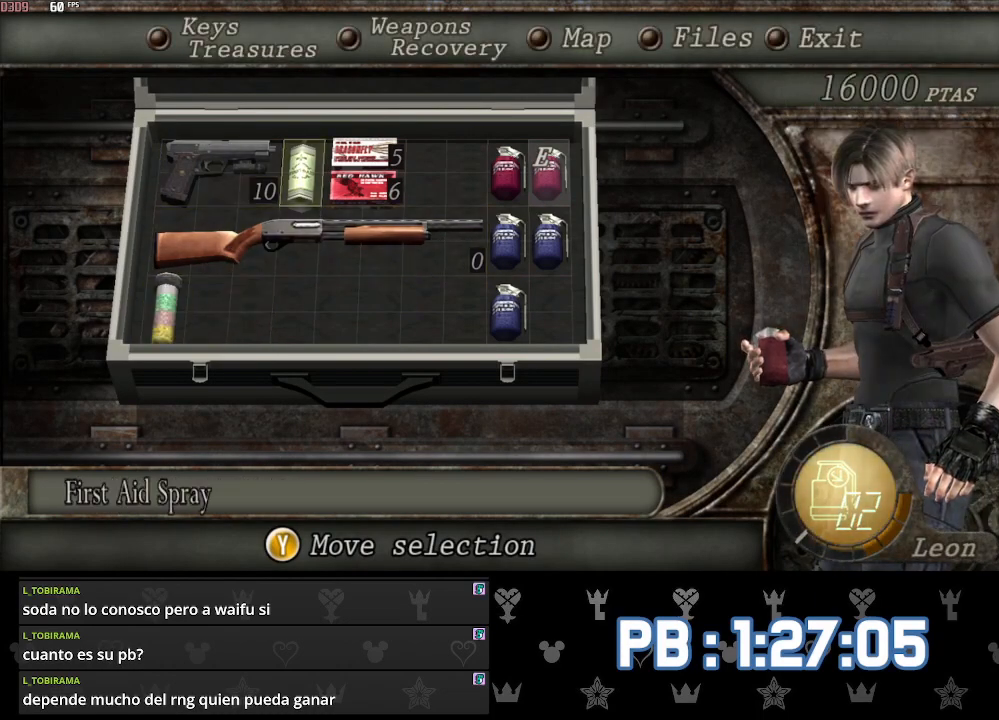
{"buttons": [], "left_stick": "up-right", "right_stick": "center"}
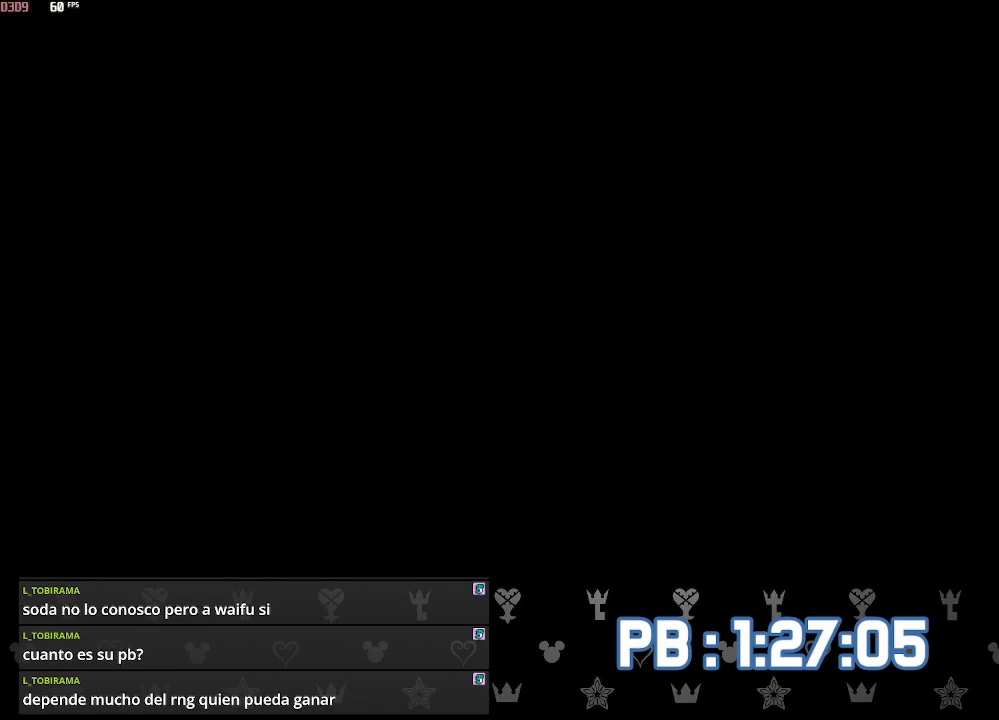
{"buttons": [], "left_stick": "up", "right_stick": "center", "events": [[383, "left_stick", "up"]]}
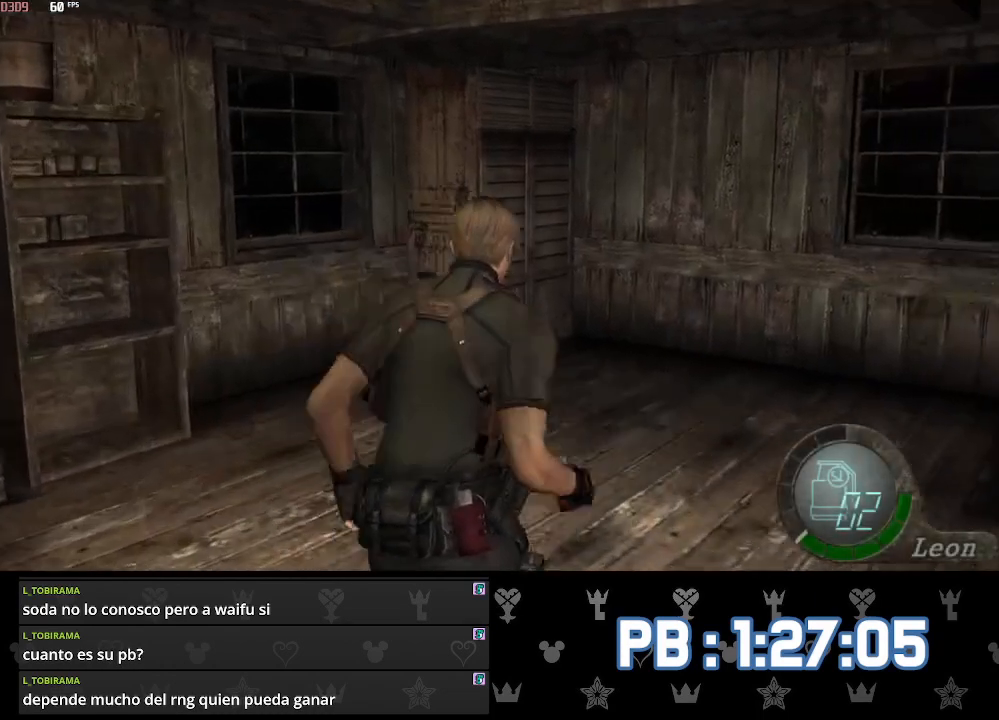
{"buttons": [], "left_stick": "up", "right_stick": "right", "events": [[200, "DPAD_RIGHT", "down"], [433, "right_stick", "right"], [500, "DPAD_RIGHT", "up"]]}
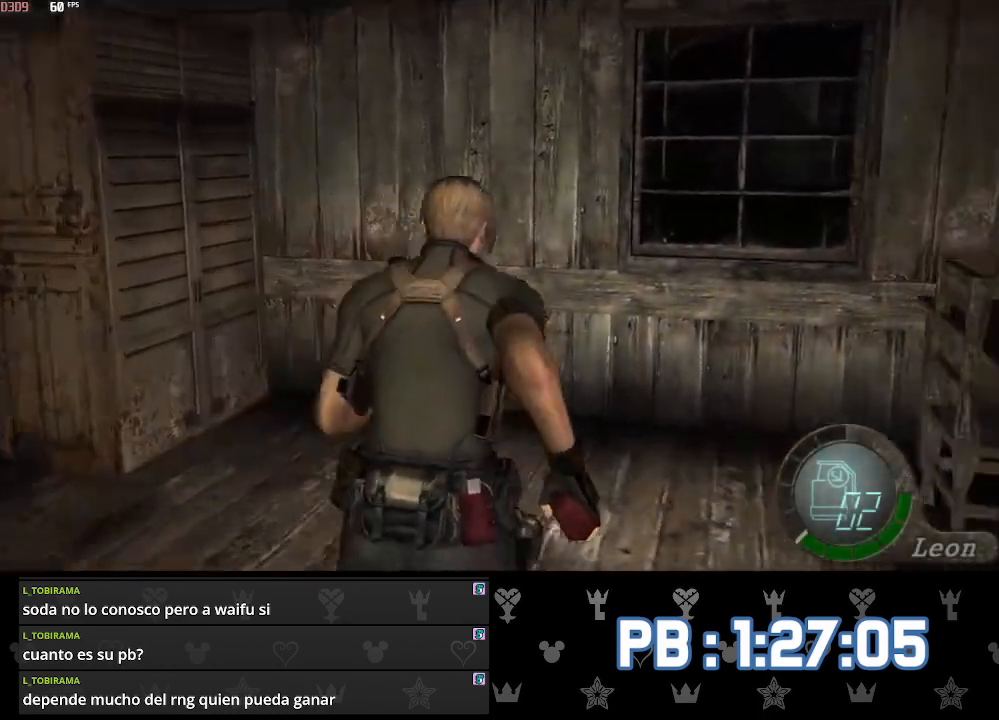
{"buttons": [], "left_stick": "down-right", "right_stick": "right", "events": [[83, "L2", "down"], [183, "L2", "up"], [183, "left_stick", "right"], [250, "L2", "down"], [367, "L2", "up"], [383, "left_stick", "down-right"]]}
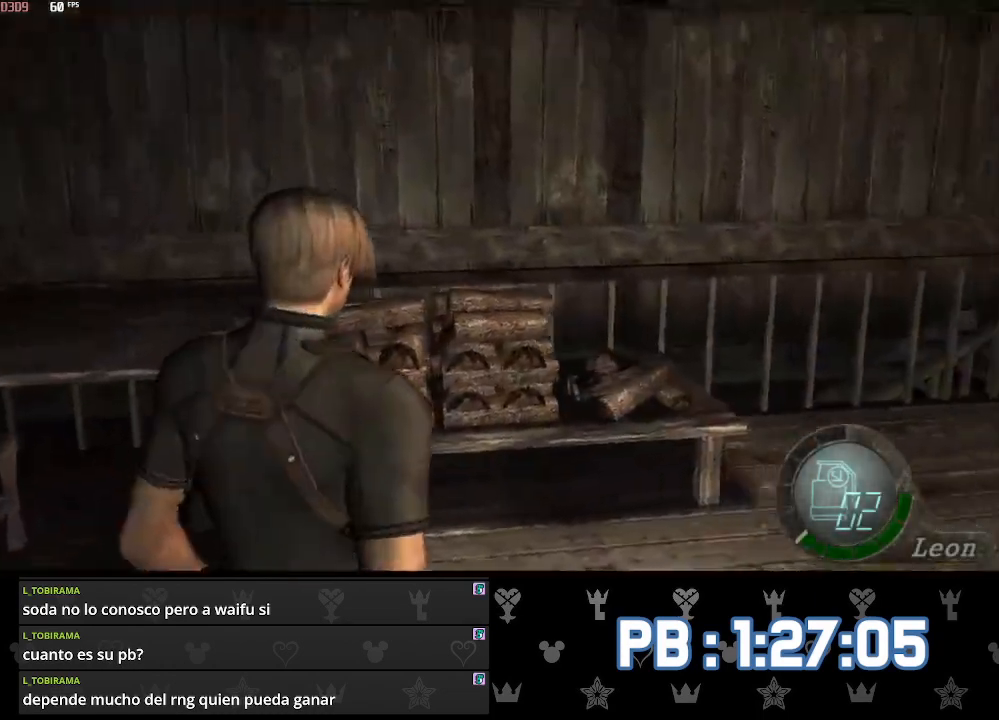
{"buttons": [], "left_stick": "up-right", "right_stick": "center", "events": [[17, "left_stick", "down"], [17, "right_stick", "center"], [133, "left_stick", "up"], [217, "left_stick", "down"], [333, "left_stick", "up"], [400, "left_stick", "down-right"], [500, "left_stick", "up-right"]]}
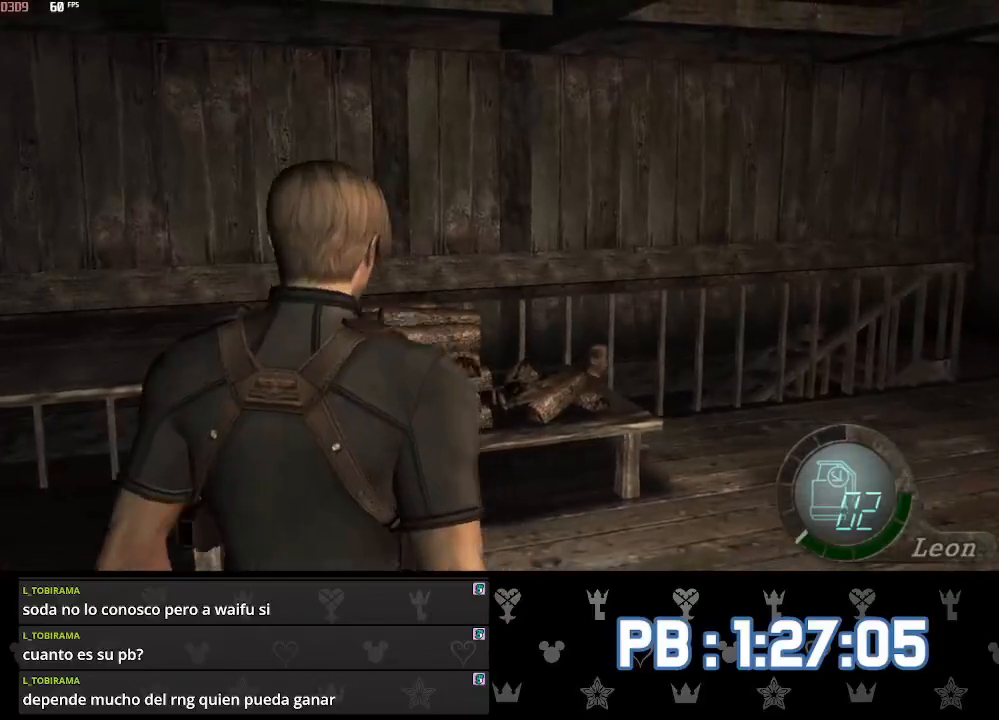
{"buttons": [], "left_stick": "down-right", "right_stick": "center", "events": [[67, "left_stick", "down-right"], [250, "left_stick", "up-right"], [317, "left_stick", "down-right"], [433, "left_stick", "up-right"], [500, "left_stick", "down-right"]]}
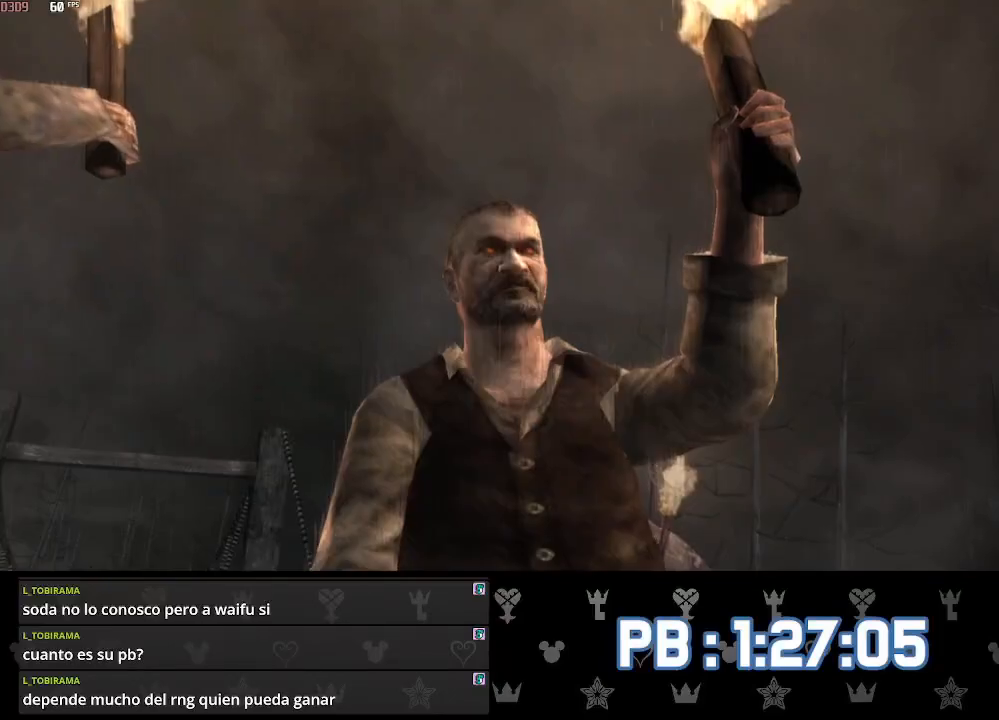
{"buttons": ["CIRCLE"], "left_stick": "center", "right_stick": "center", "events": [[233, "left_stick", "center"], [250, "CIRCLE", "down"], [300, "CIRCLE", "up"], [383, "CIRCLE", "down"], [433, "CIRCLE", "up"], [500, "CIRCLE", "down"]]}
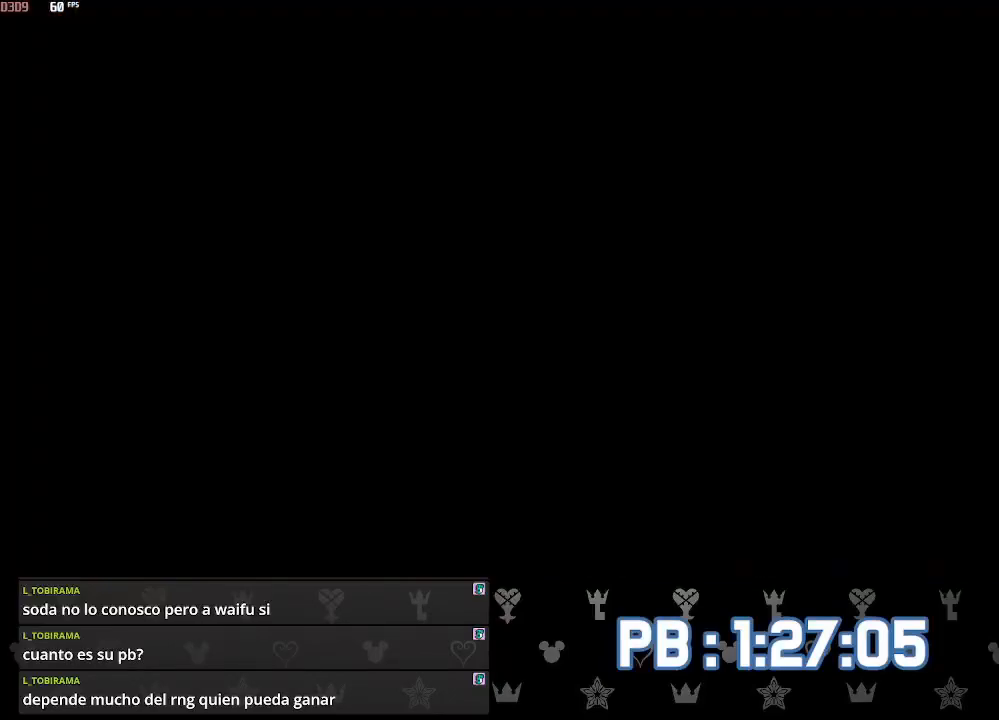
{"buttons": [], "left_stick": "center", "right_stick": "center", "events": [[67, "CIRCLE", "up"], [133, "CIRCLE", "down"], [200, "CIRCLE", "up"], [267, "CIRCLE", "down"], [317, "CIRCLE", "up"], [383, "CIRCLE", "down"], [467, "CIRCLE", "up"]]}
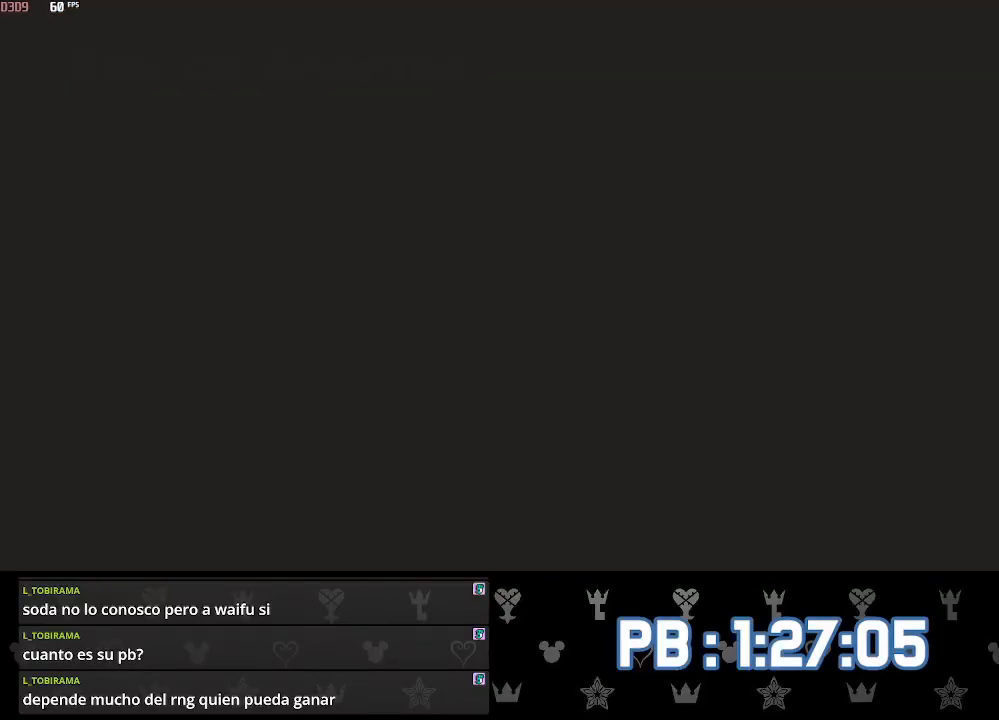
{"buttons": ["SQUARE"], "left_stick": "center", "right_stick": "center"}
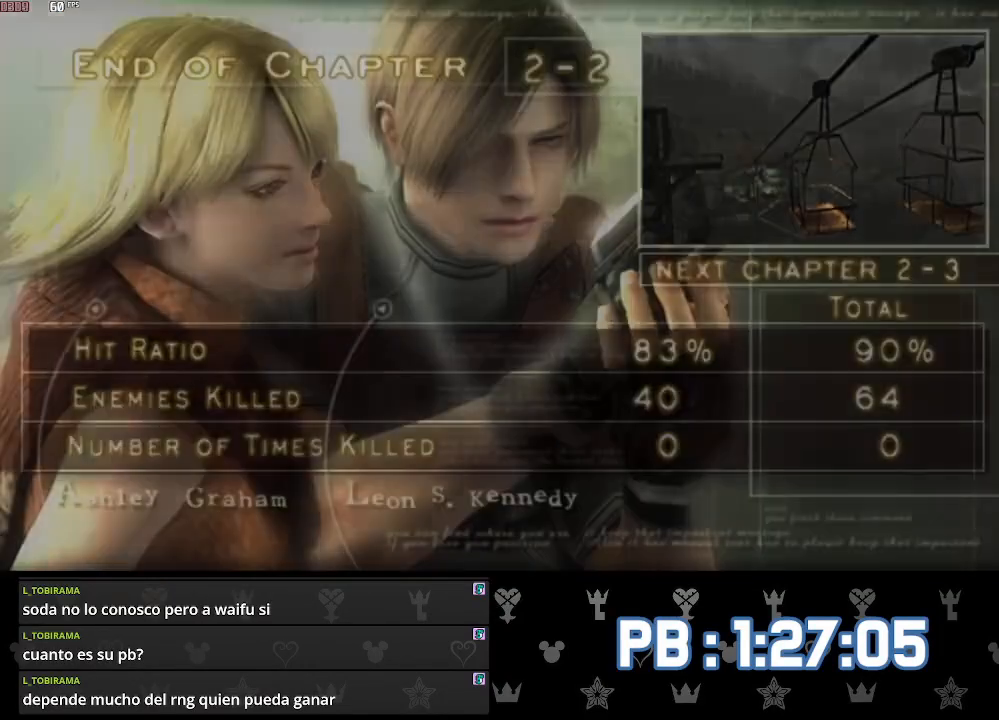
{"buttons": ["SQUARE"], "left_stick": "up", "right_stick": "center", "events": [[83, "left_stick", "up"]]}
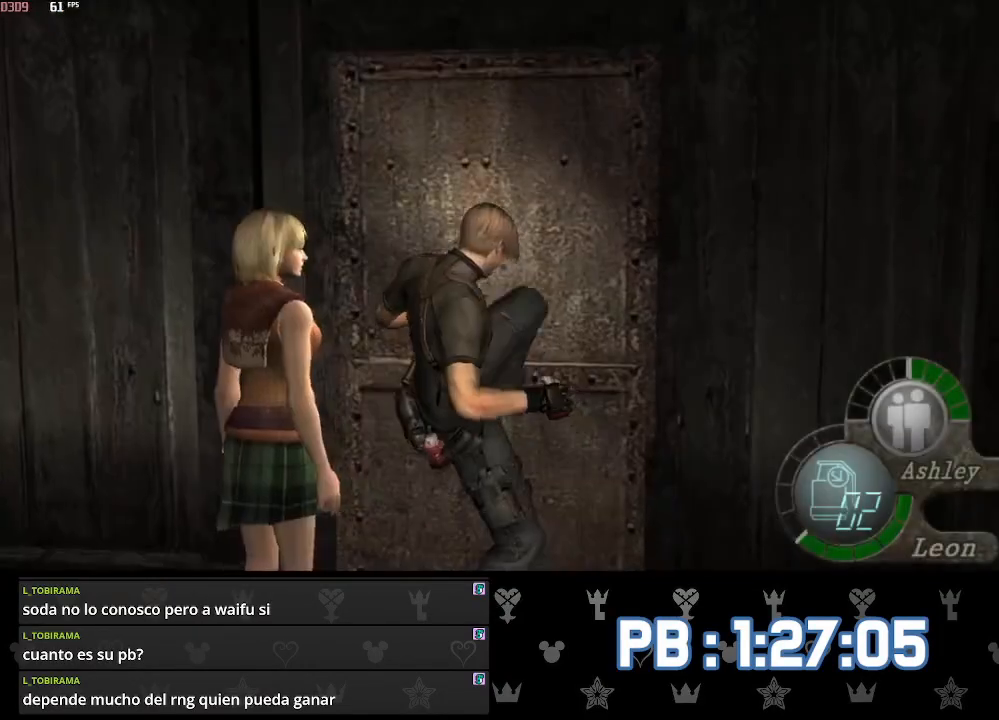
{"buttons": [], "left_stick": "up", "right_stick": "center"}
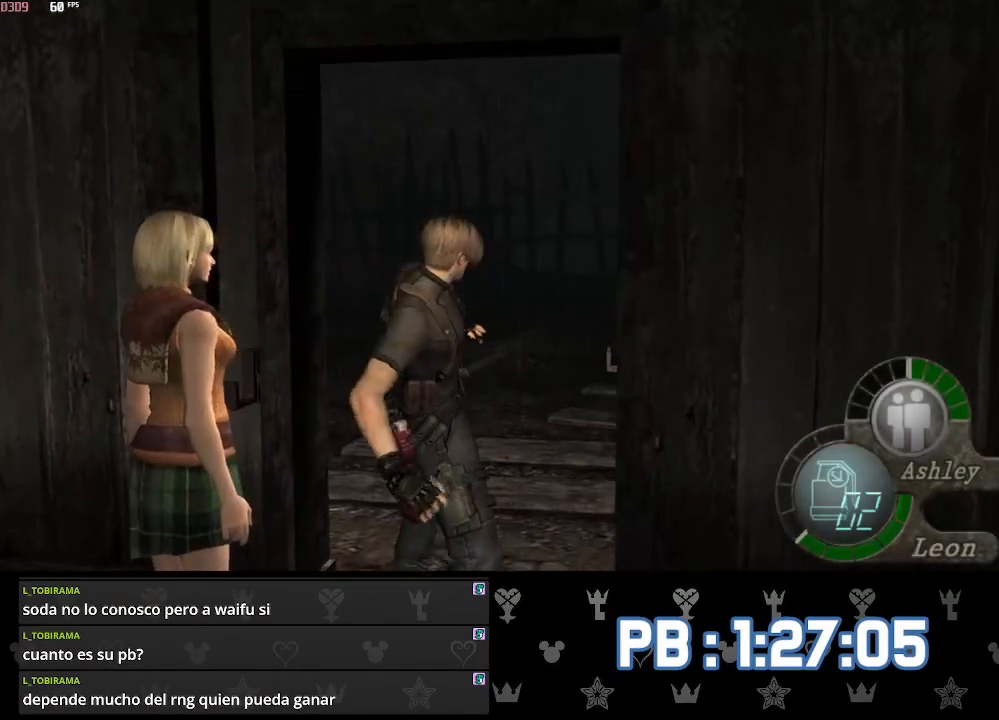
{"buttons": [], "left_stick": "up", "right_stick": "center", "events": []}
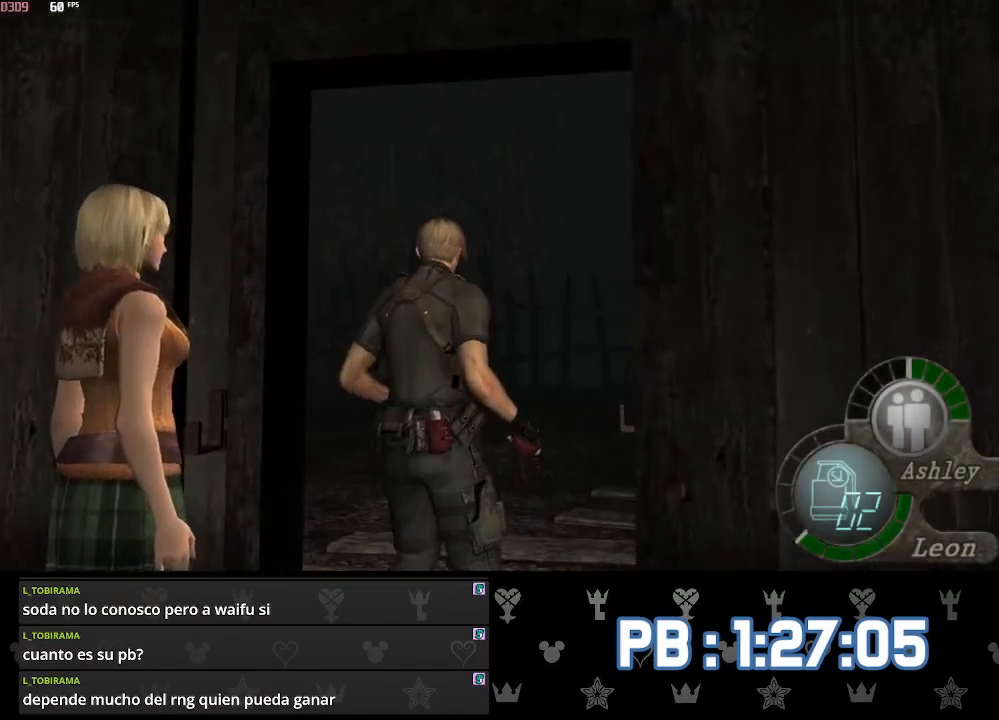
{"buttons": ["DPAD_LEFT"], "left_stick": "up", "right_stick": "center", "events": [[50, "right_stick", "left"], [133, "L2", "down"], [167, "right_stick", "center"], [217, "L2", "up"], [500, "DPAD_LEFT", "down"]]}
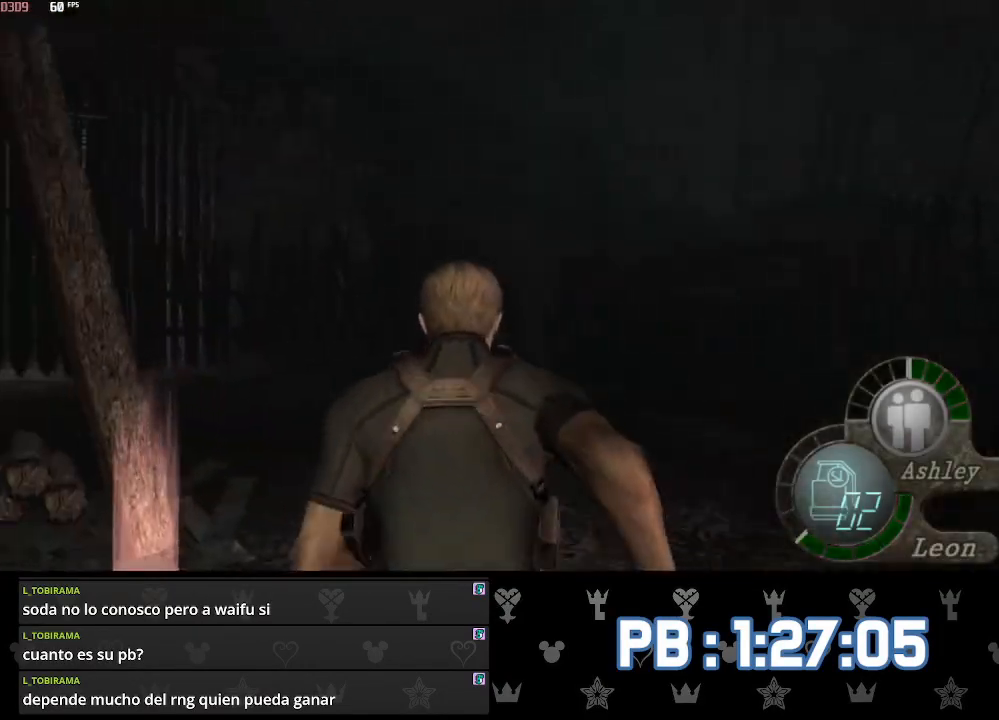
{"buttons": [], "left_stick": "up", "right_stick": "center", "events": [[150, "DPAD_LEFT", "up"], [350, "DPAD_LEFT", "down"], [417, "DPAD_LEFT", "up"]]}
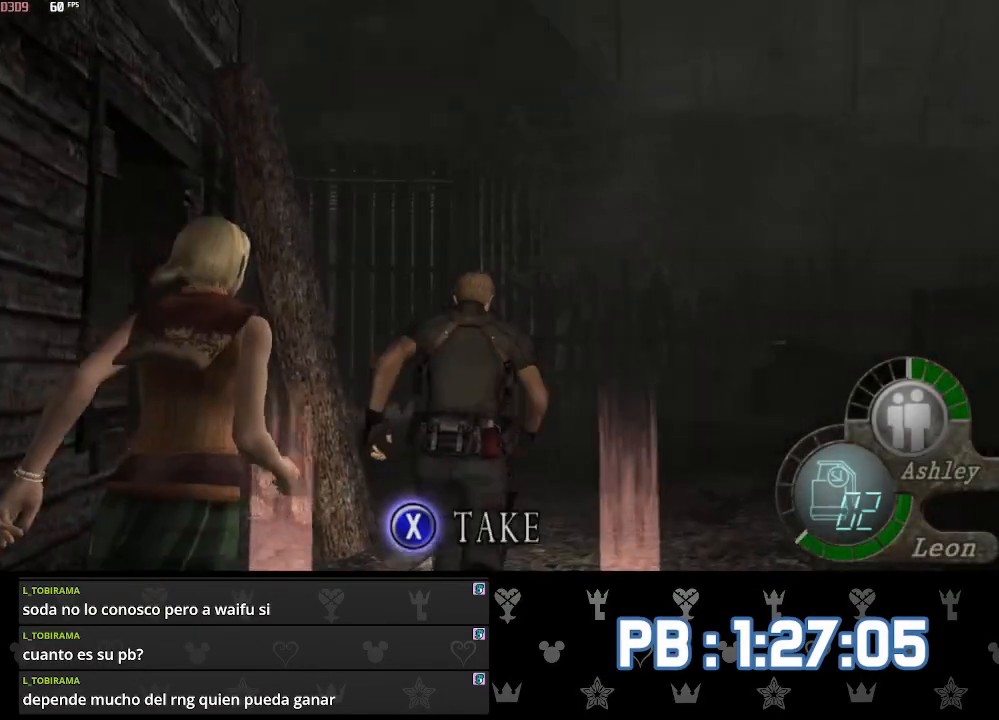
{"buttons": [], "left_stick": "up", "right_stick": "center", "events": [[100, "DPAD_LEFT", "down"], [183, "DPAD_LEFT", "up"], [367, "DPAD_LEFT", "down"], [467, "DPAD_LEFT", "up"]]}